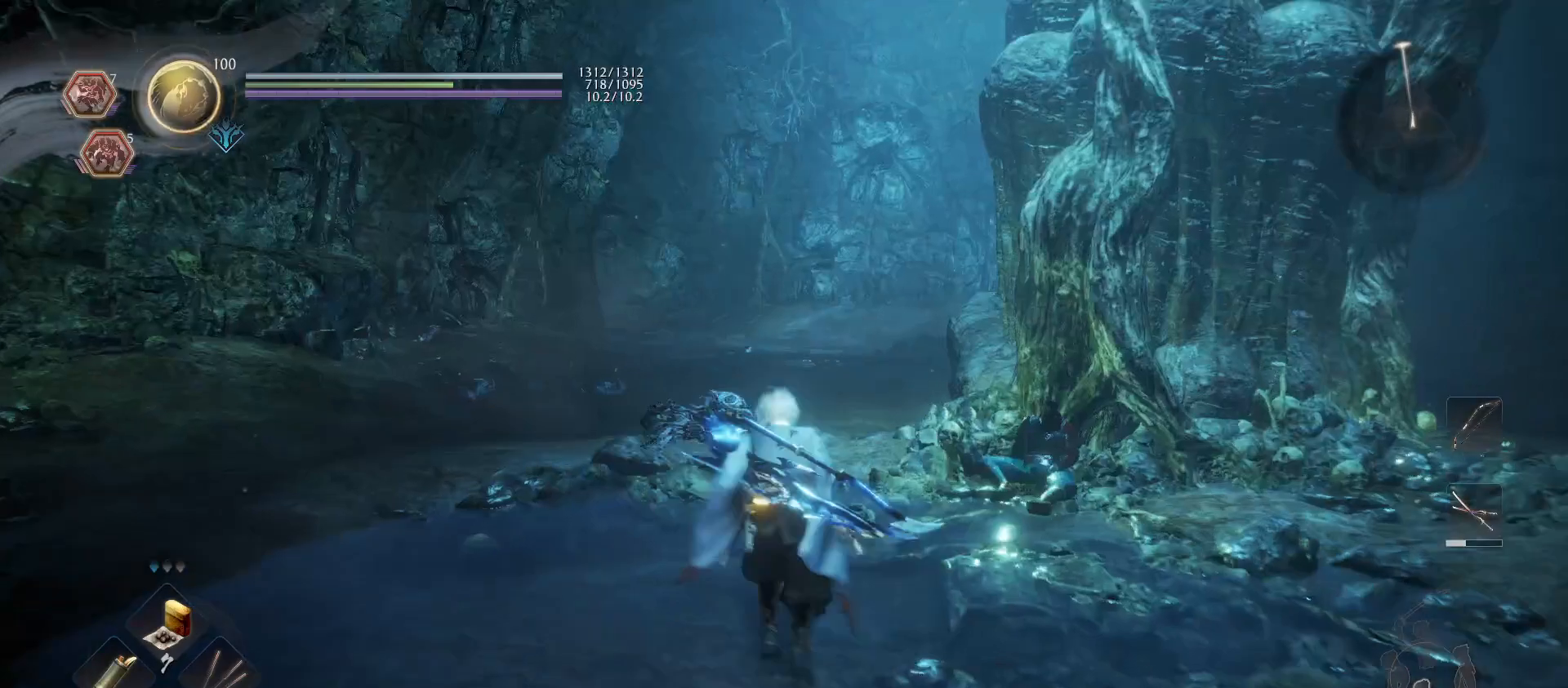
Gameplay with a controller (PlayStation layout); each line is a JSON object with the inputs held at the frame after it. "events" lists button and stick changes between this image and that frame as [ms after this image, input, new state], when the widget could be followed in between.
{"buttons": [], "left_stick": "up", "right_stick": "center", "events": [[333, "CROSS", "up"], [333, "right_stick", "left"], [433, "right_stick", "center"]]}
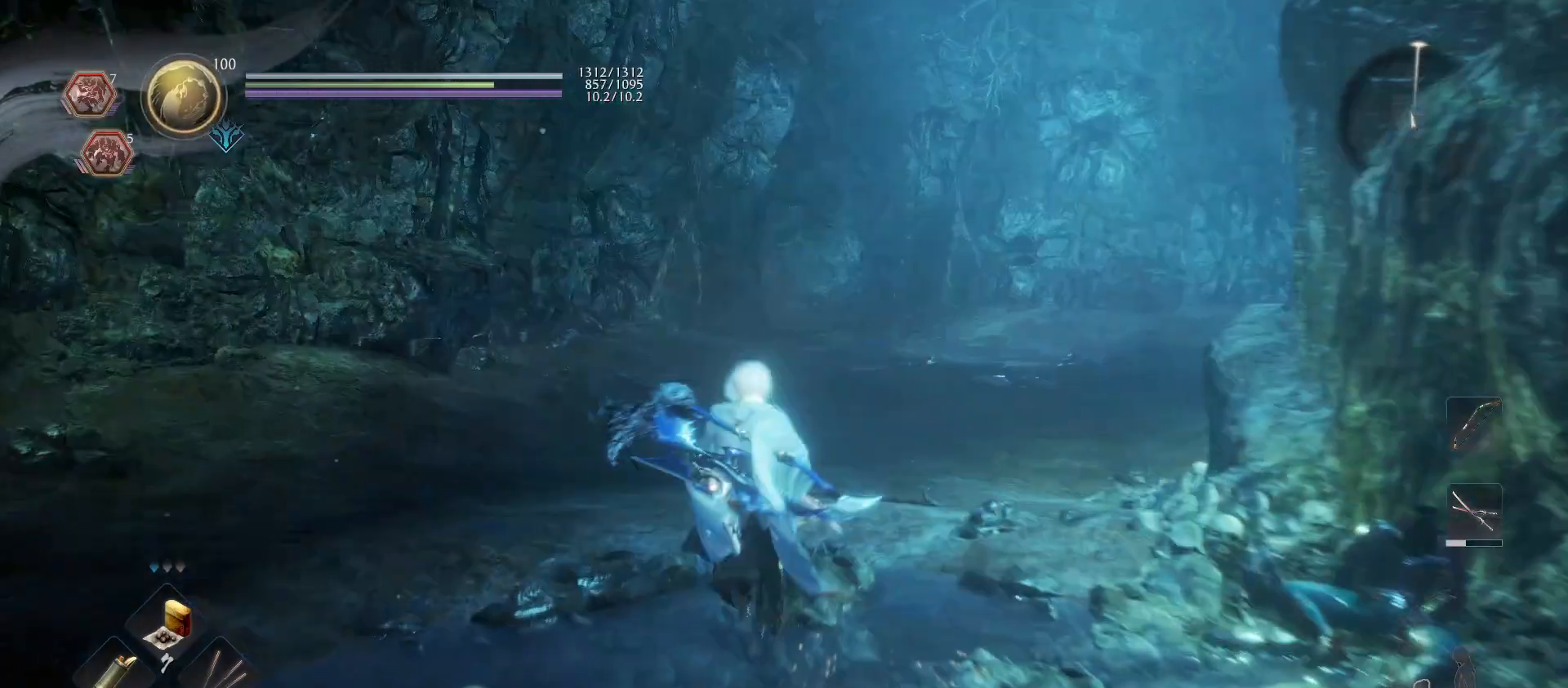
{"buttons": ["CROSS"], "left_stick": "up", "right_stick": "center", "events": [[233, "CROSS", "down"]]}
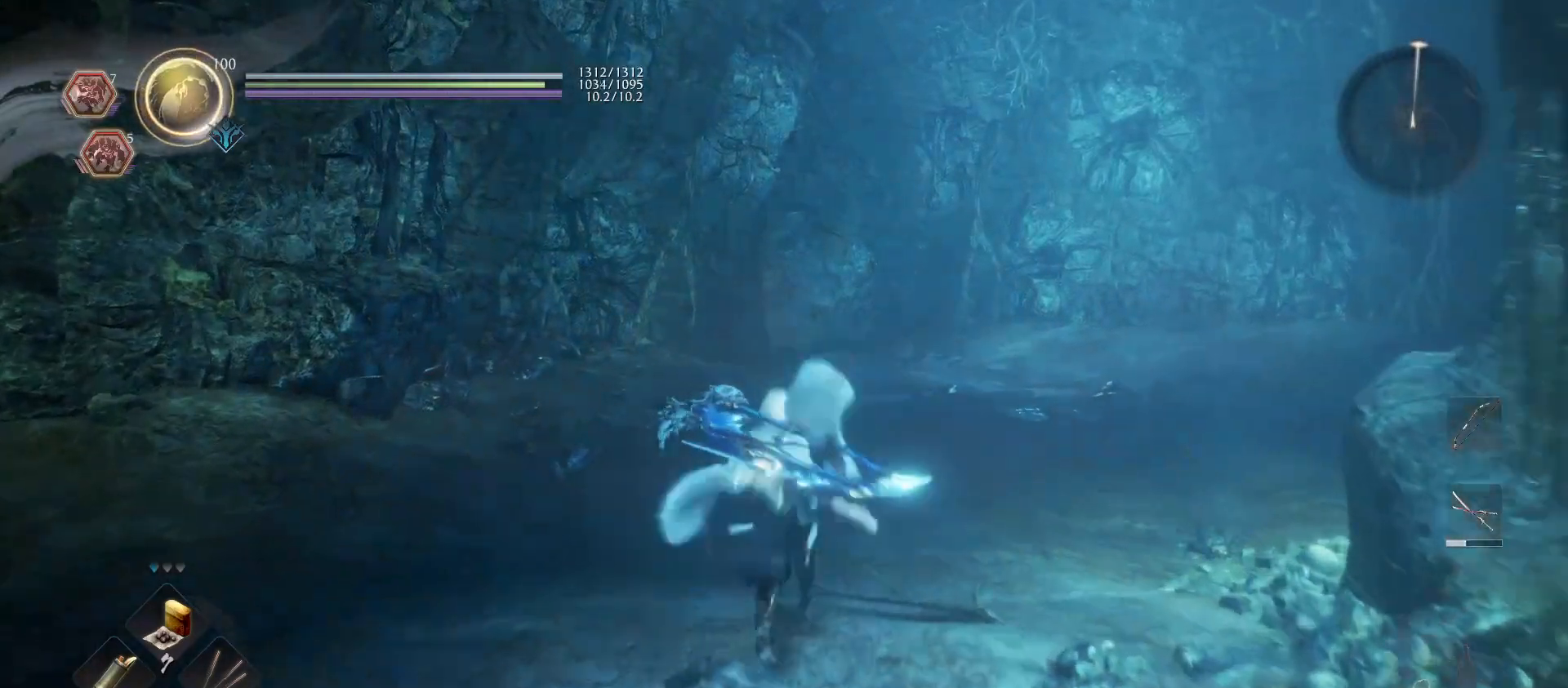
{"buttons": [], "left_stick": "up-left", "right_stick": "left", "events": [[33, "CROSS", "up"], [133, "left_stick", "up-left"], [133, "right_stick", "left"]]}
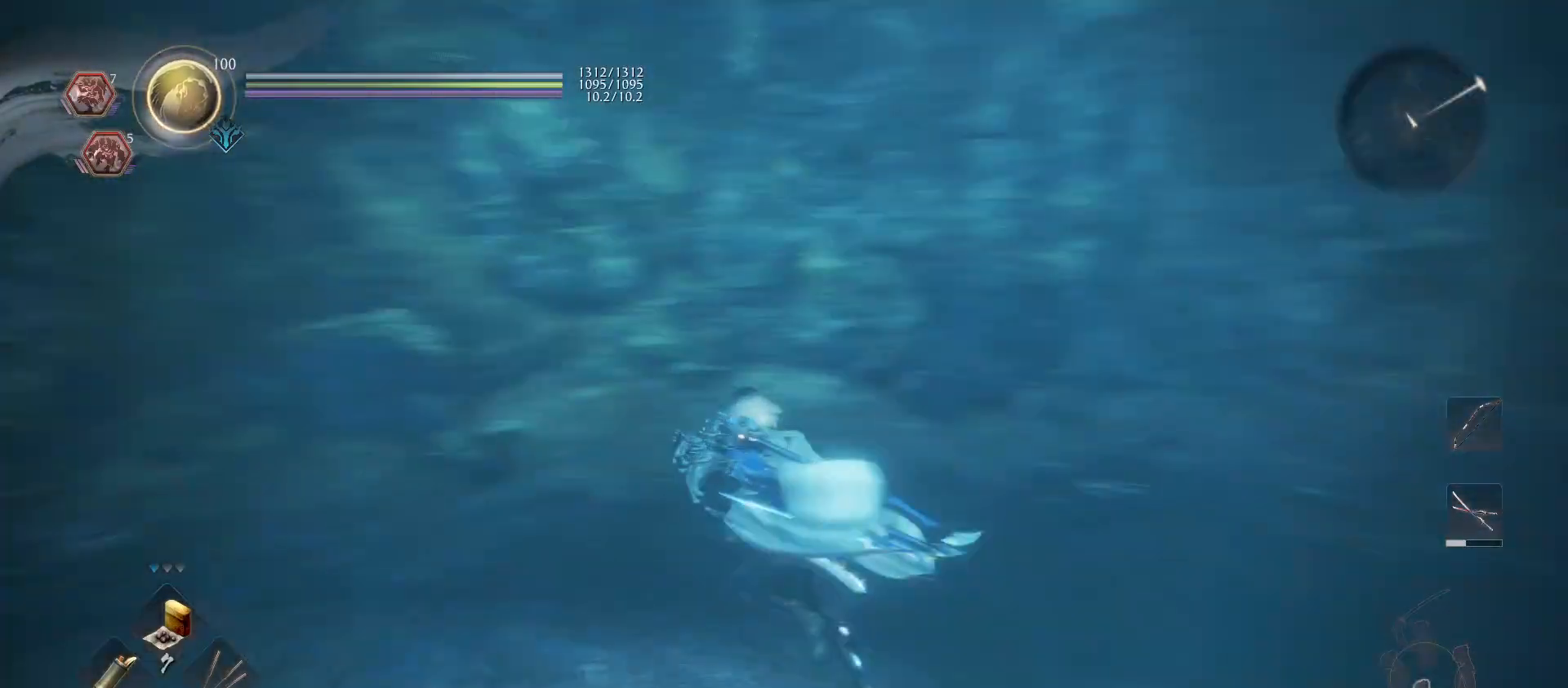
{"buttons": [], "left_stick": "up-right", "right_stick": "right", "events": [[33, "right_stick", "center"], [133, "CROSS", "down"], [333, "CROSS", "up"], [433, "left_stick", "up-right"], [467, "right_stick", "right"]]}
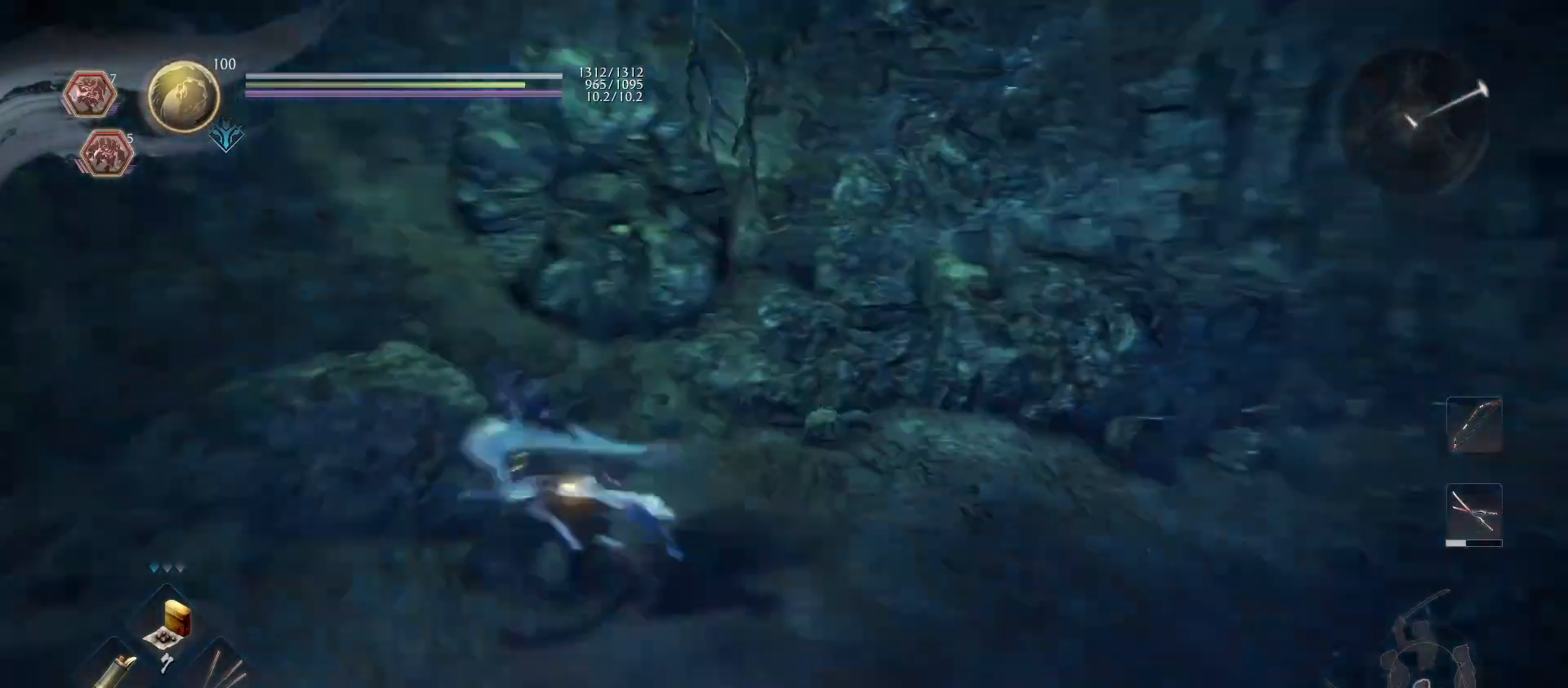
{"buttons": ["CROSS"], "left_stick": "up-right", "right_stick": "center", "events": [[333, "right_stick", "center"], [400, "CROSS", "down"]]}
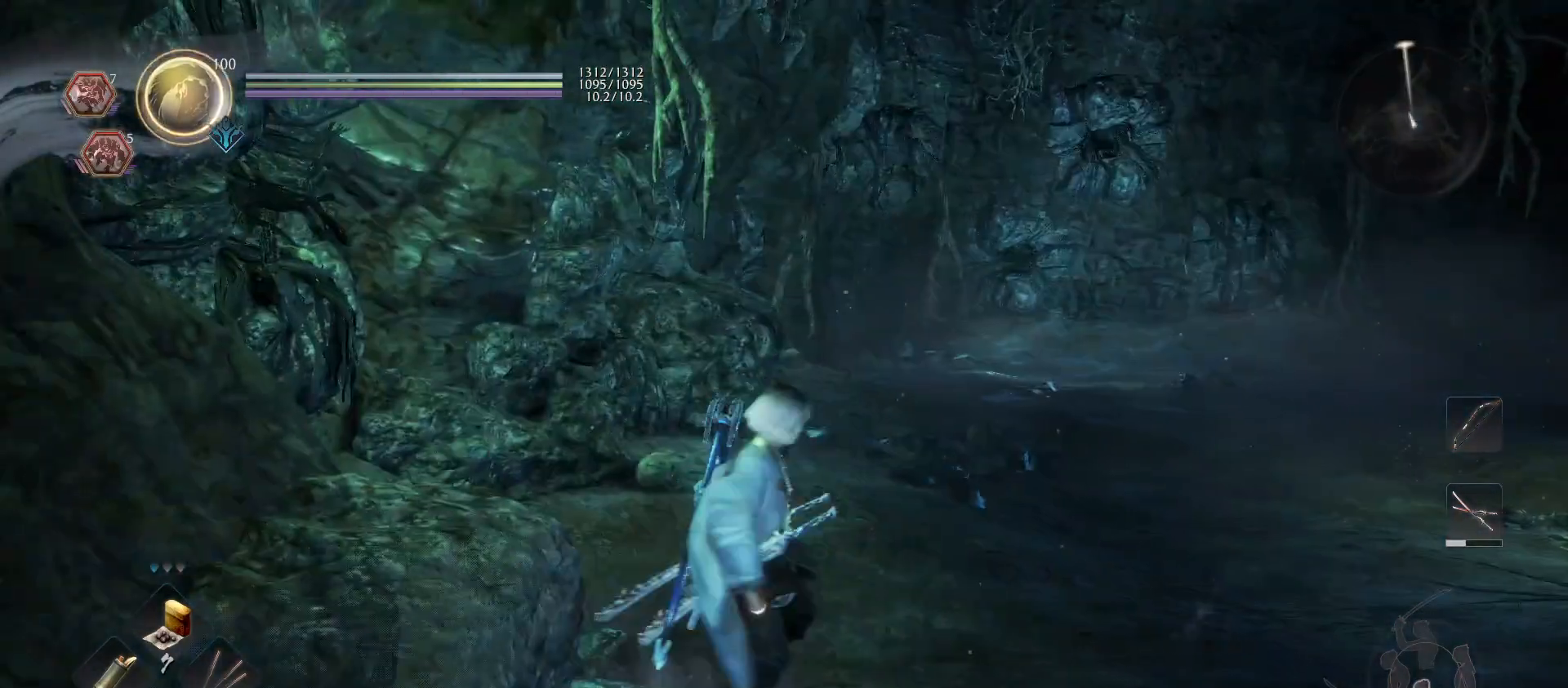
{"buttons": ["CROSS"], "left_stick": "up-right", "right_stick": "center", "events": []}
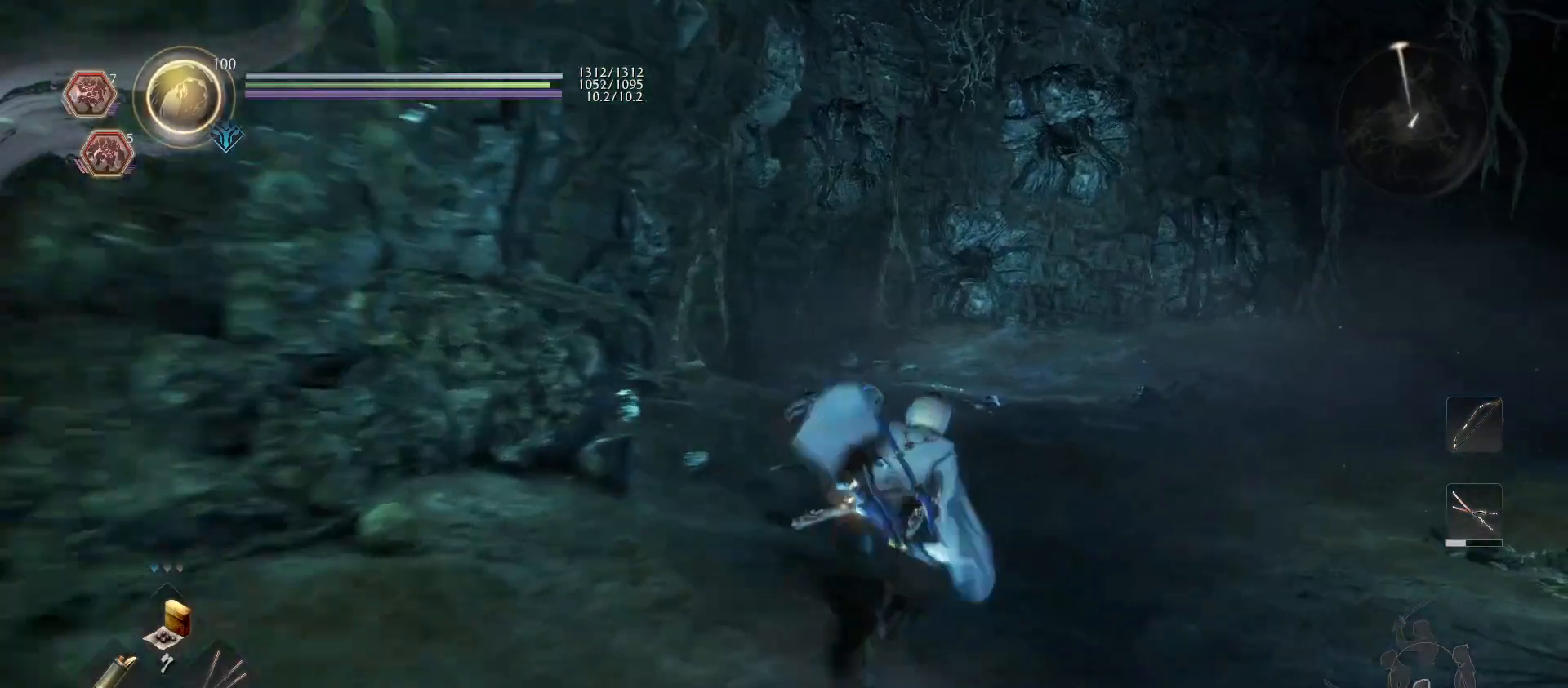
{"buttons": ["CROSS"], "left_stick": "up", "right_stick": "center", "events": [[500, "left_stick", "up"]]}
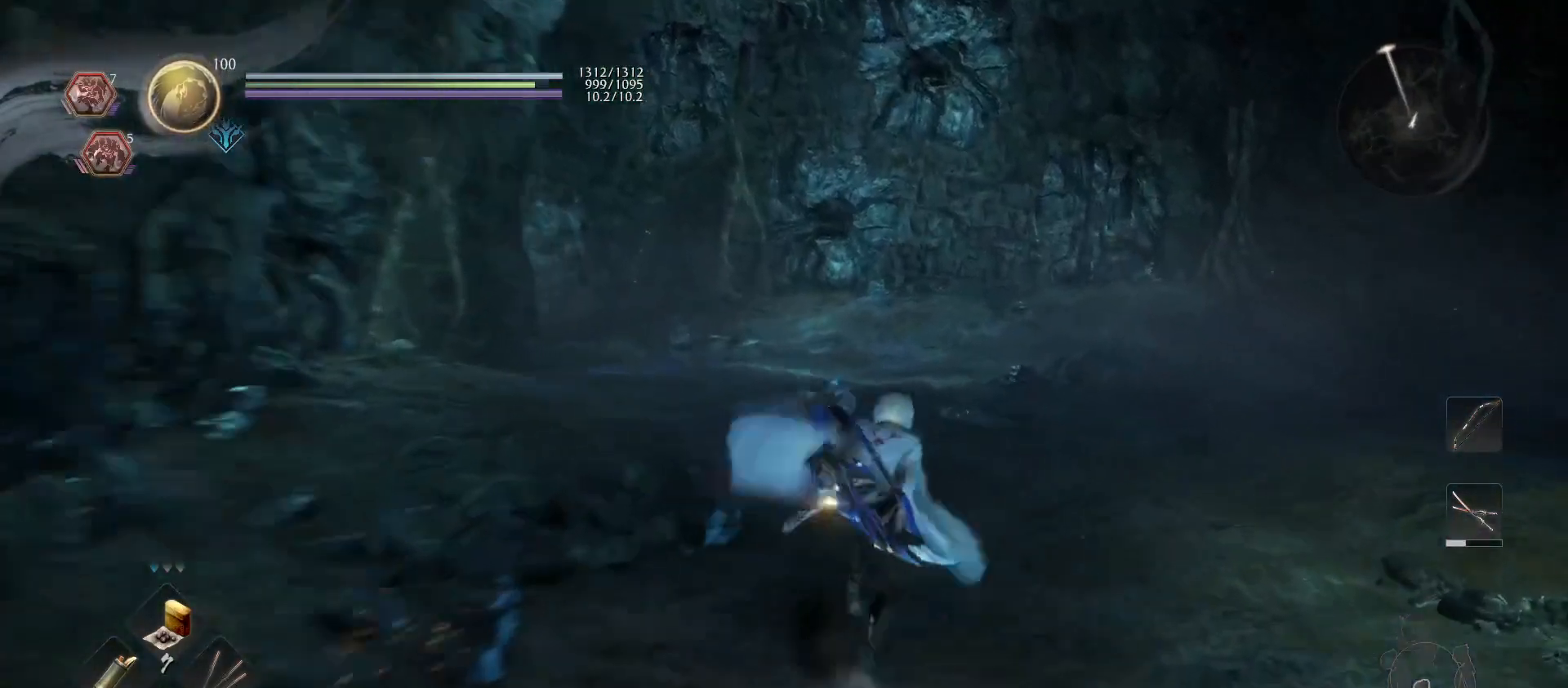
{"buttons": ["CROSS"], "left_stick": "up", "right_stick": "center", "events": []}
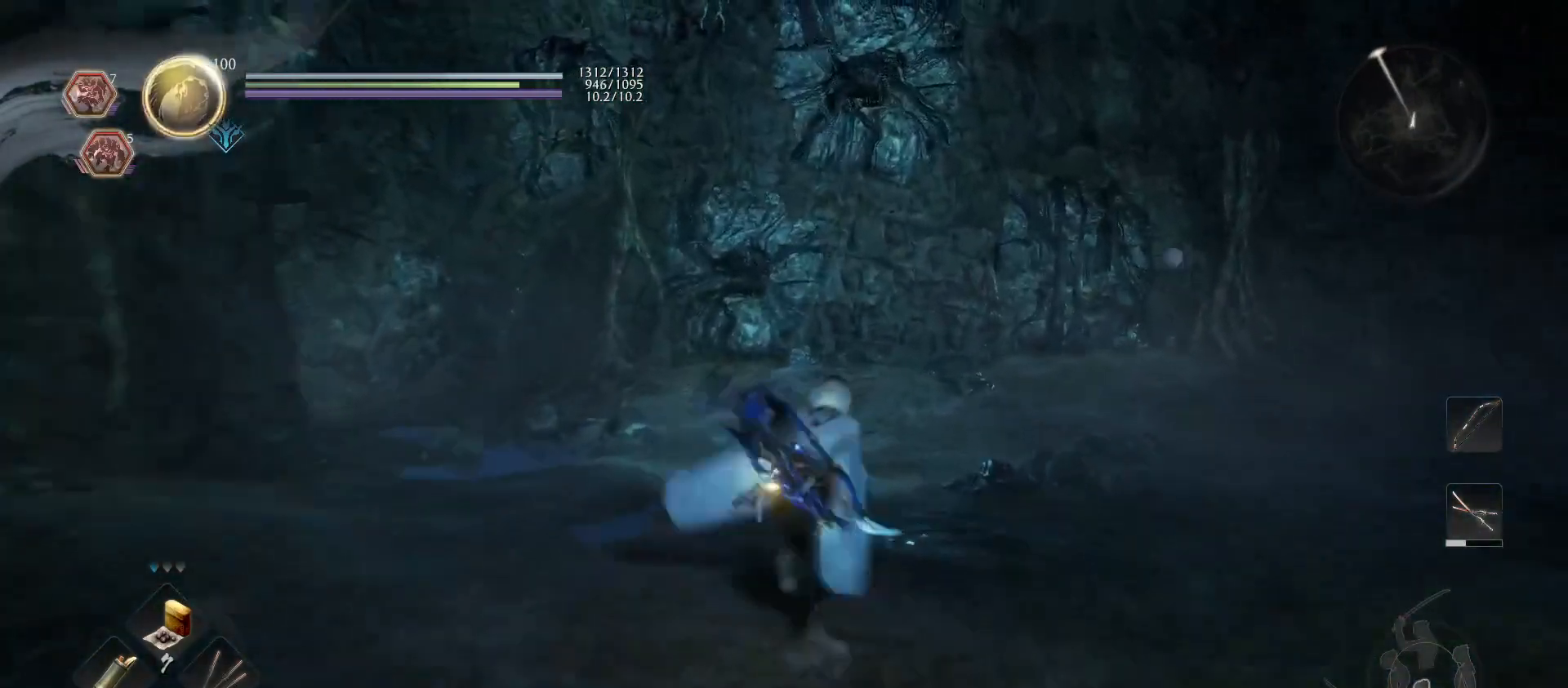
{"buttons": ["CROSS"], "left_stick": "up", "right_stick": "center", "events": [[33, "CROSS", "up"], [67, "right_stick", "left"], [267, "right_stick", "center"], [367, "CROSS", "down"]]}
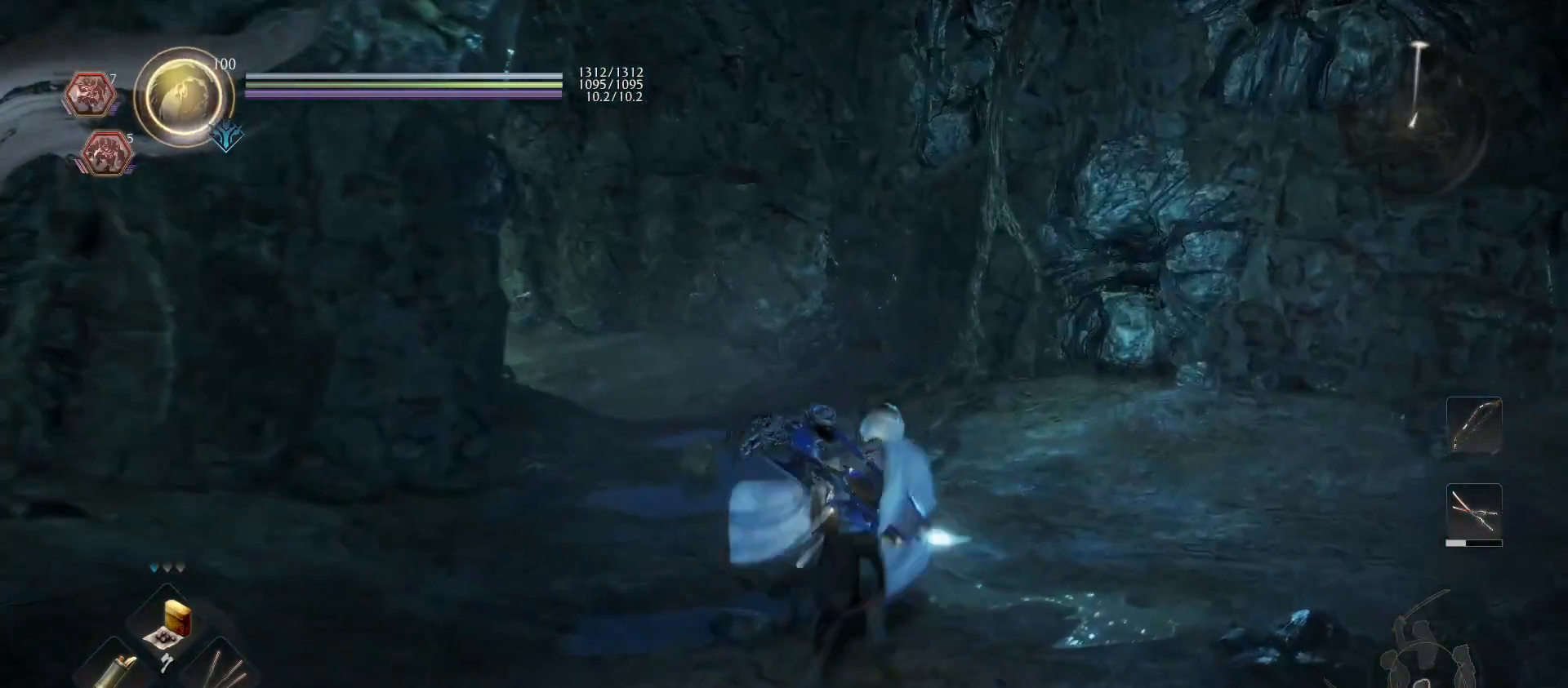
{"buttons": ["CROSS"], "left_stick": "up", "right_stick": "center", "events": []}
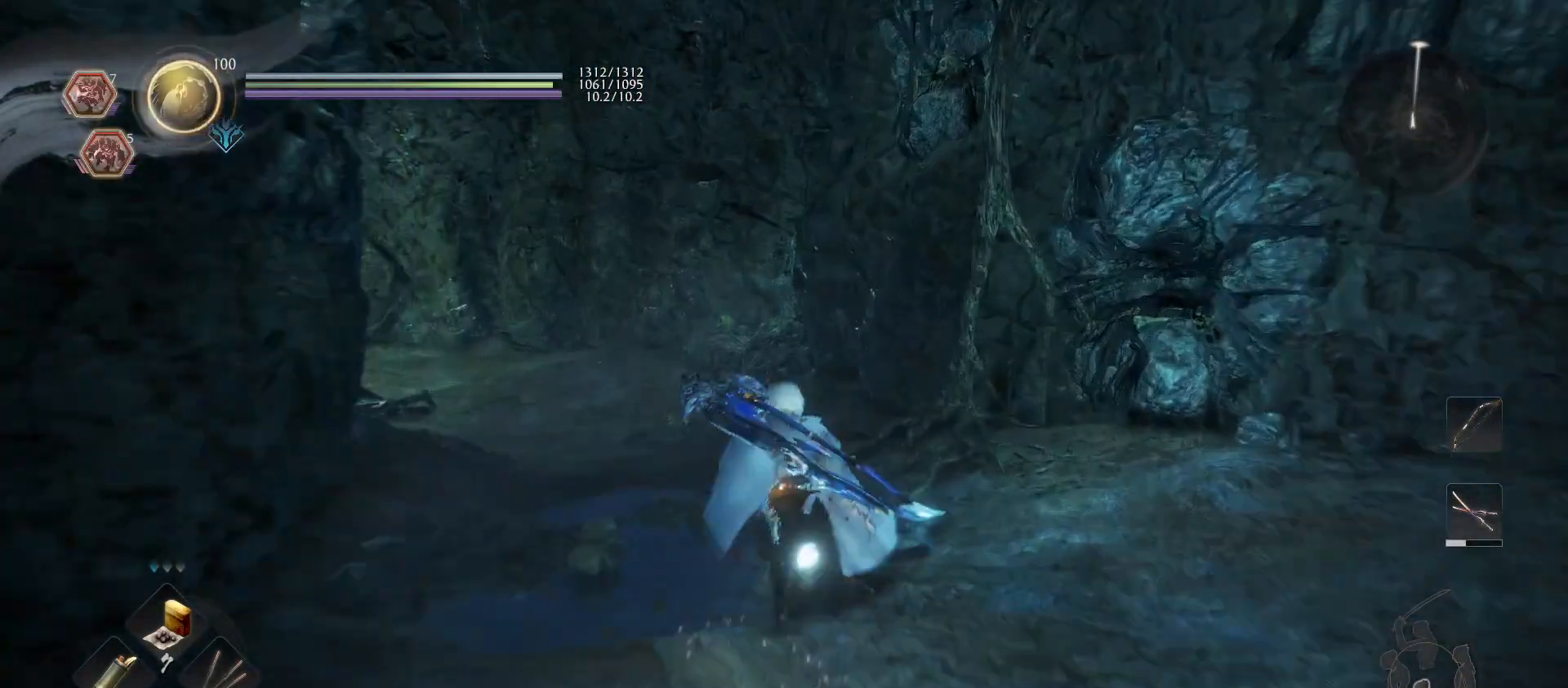
{"buttons": [], "left_stick": "up", "right_stick": "center", "events": [[233, "CROSS", "up"], [233, "right_stick", "down-left"], [467, "right_stick", "center"]]}
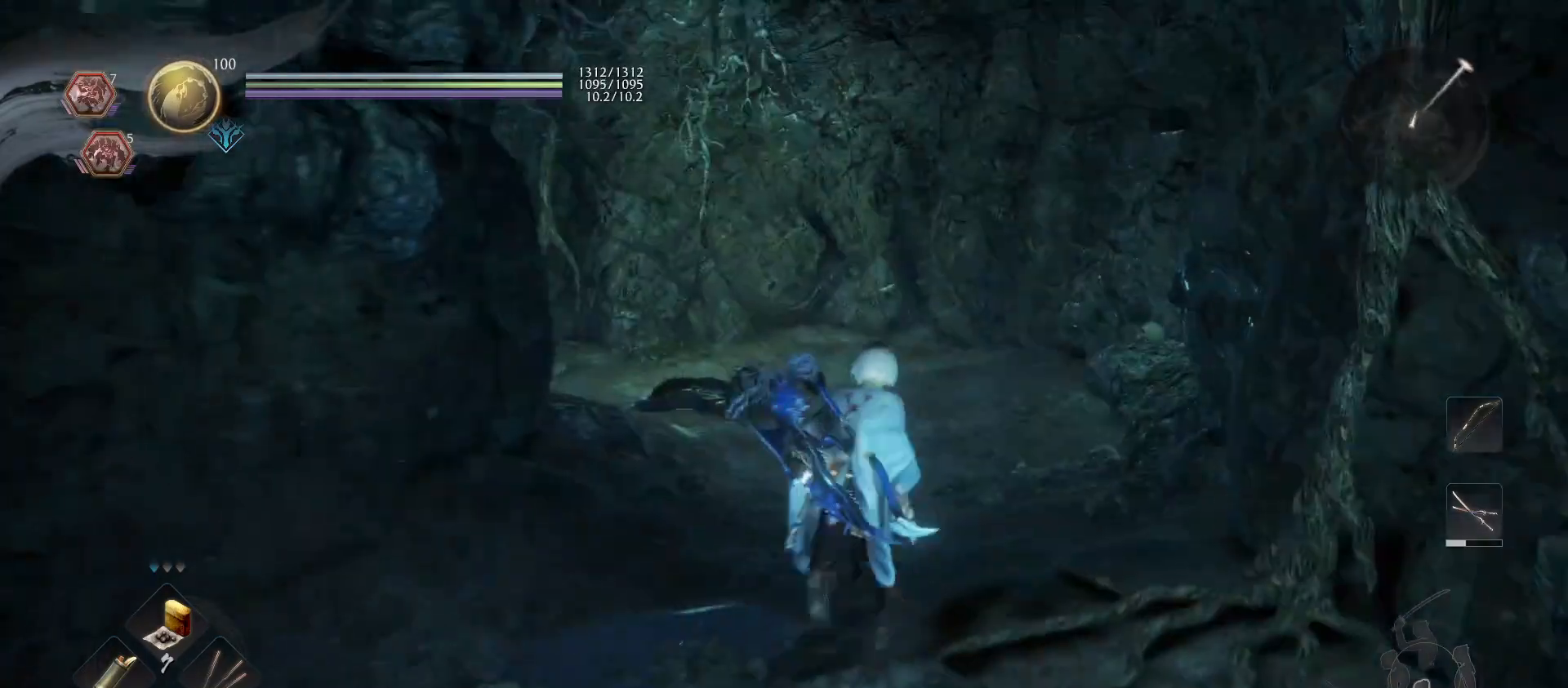
{"buttons": [], "left_stick": "up", "right_stick": "center", "events": [[67, "right_stick", "left"], [333, "right_stick", "center"]]}
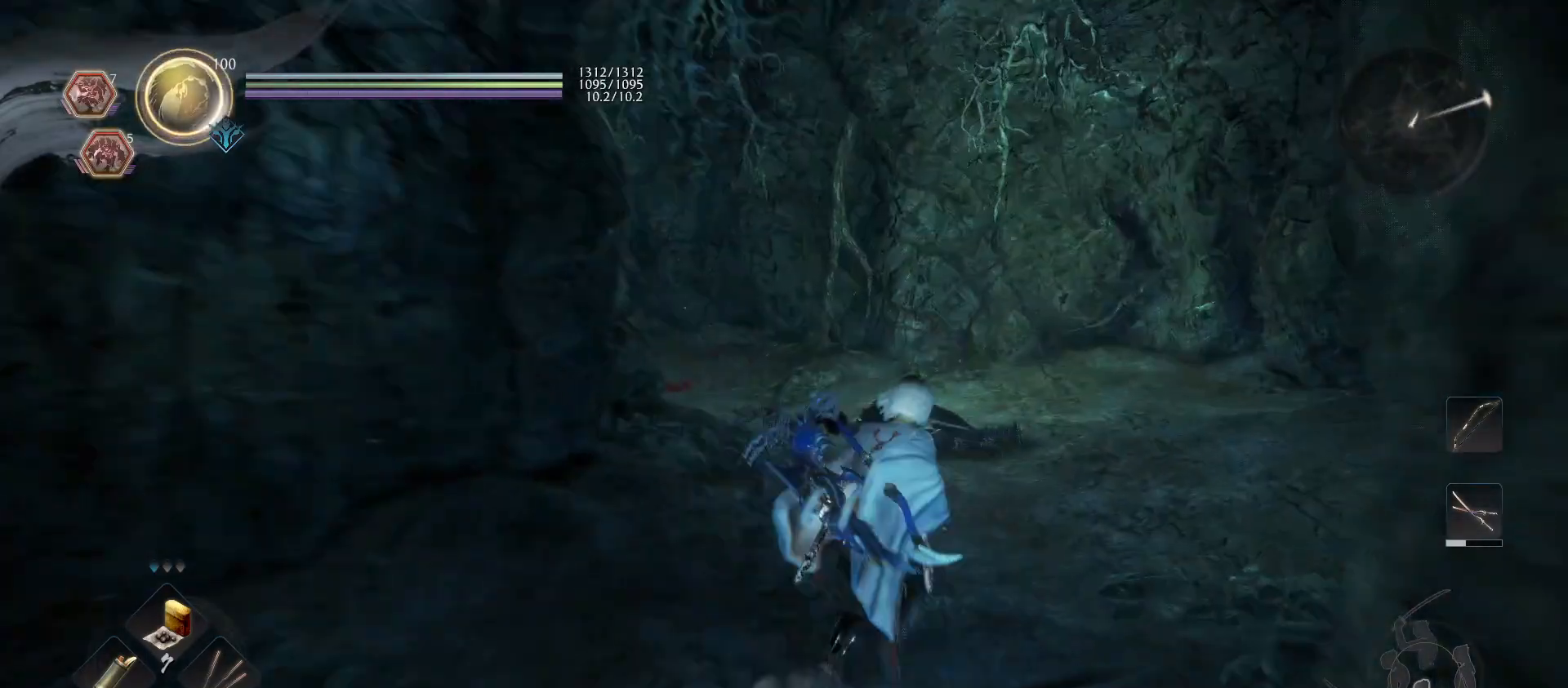
{"buttons": [], "left_stick": "up-right", "right_stick": "center", "events": [[33, "right_stick", "left"], [133, "left_stick", "center"], [233, "right_stick", "center"], [500, "left_stick", "up-right"]]}
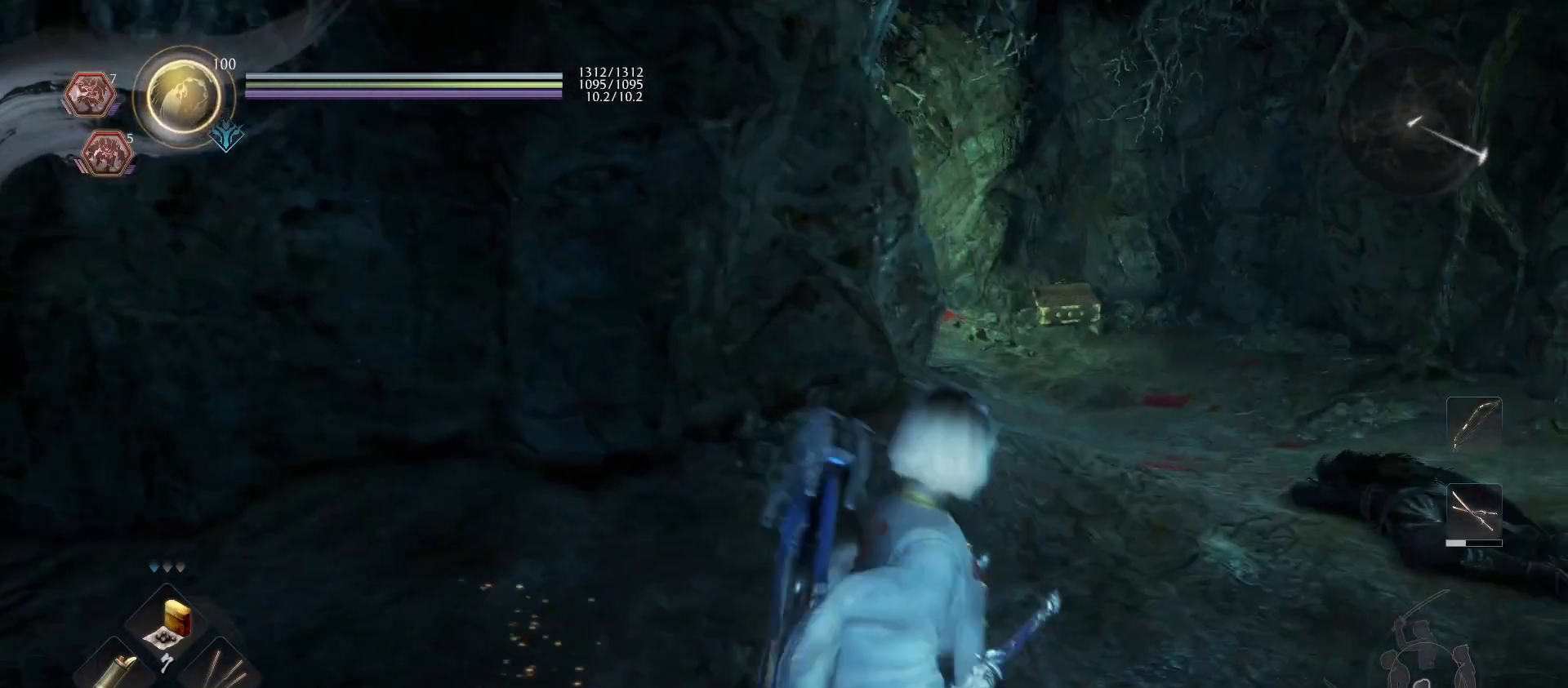
{"buttons": [], "left_stick": "left", "right_stick": "left", "events": [[200, "right_stick", "left"], [267, "left_stick", "center"], [333, "left_stick", "left"]]}
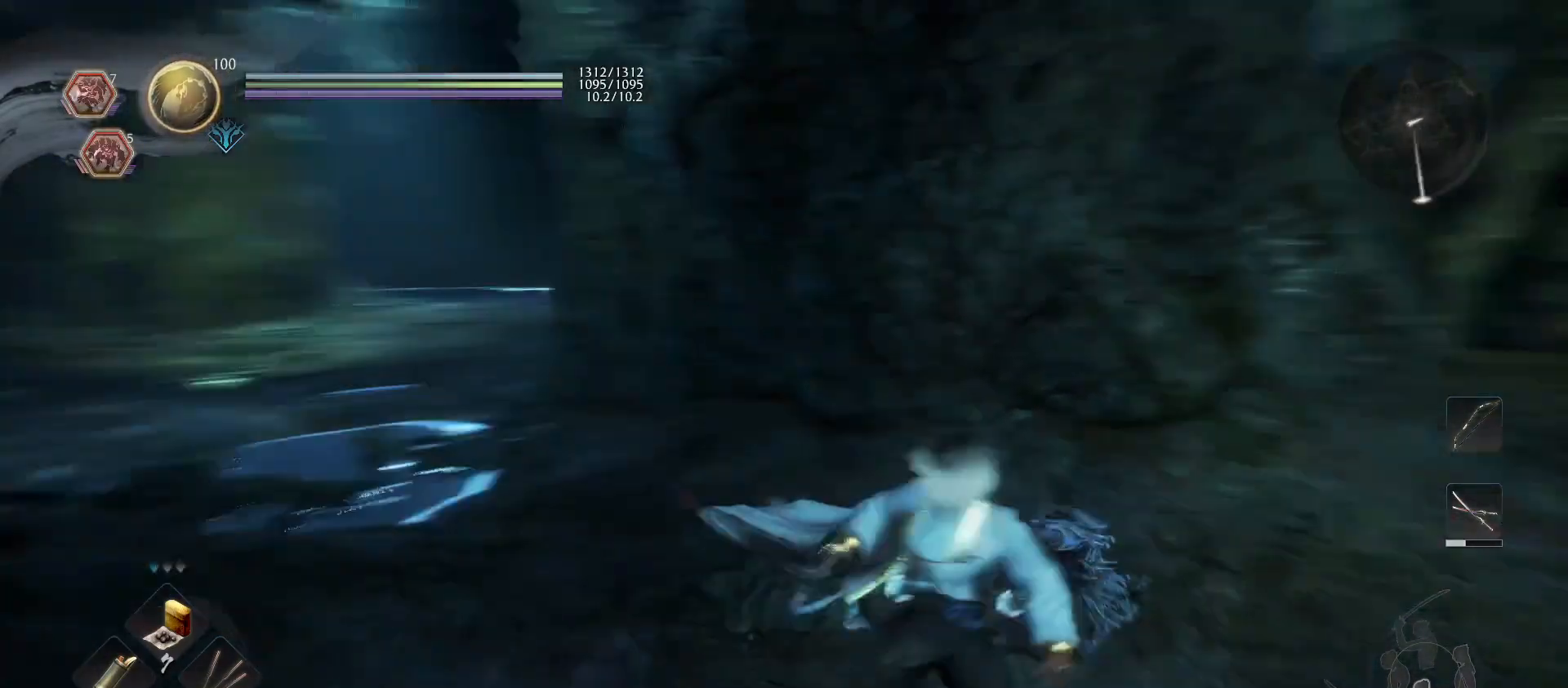
{"buttons": ["CROSS"], "left_stick": "up-left", "right_stick": "center", "events": [[33, "left_stick", "up-left"], [200, "right_stick", "center"], [333, "CROSS", "down"]]}
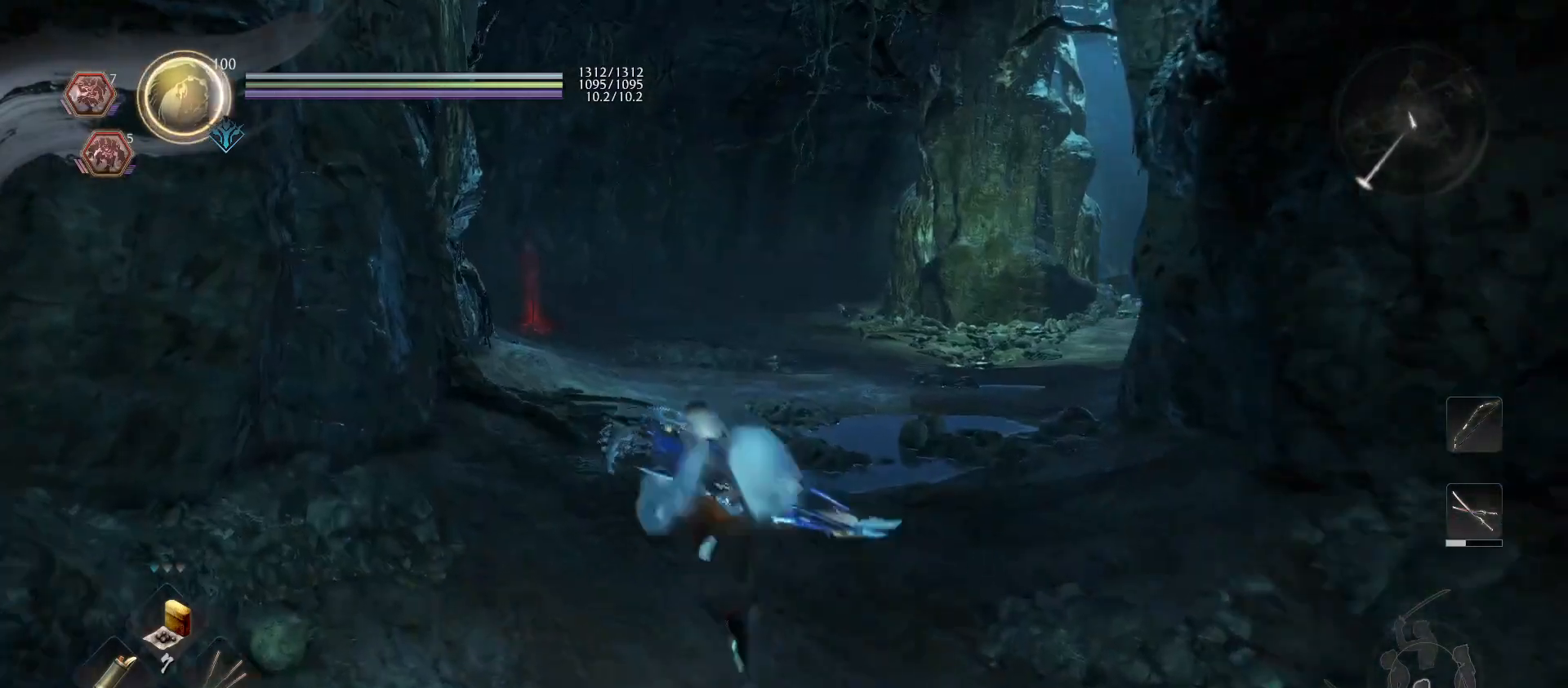
{"buttons": ["CROSS"], "left_stick": "up", "right_stick": "center", "events": [[33, "left_stick", "up"]]}
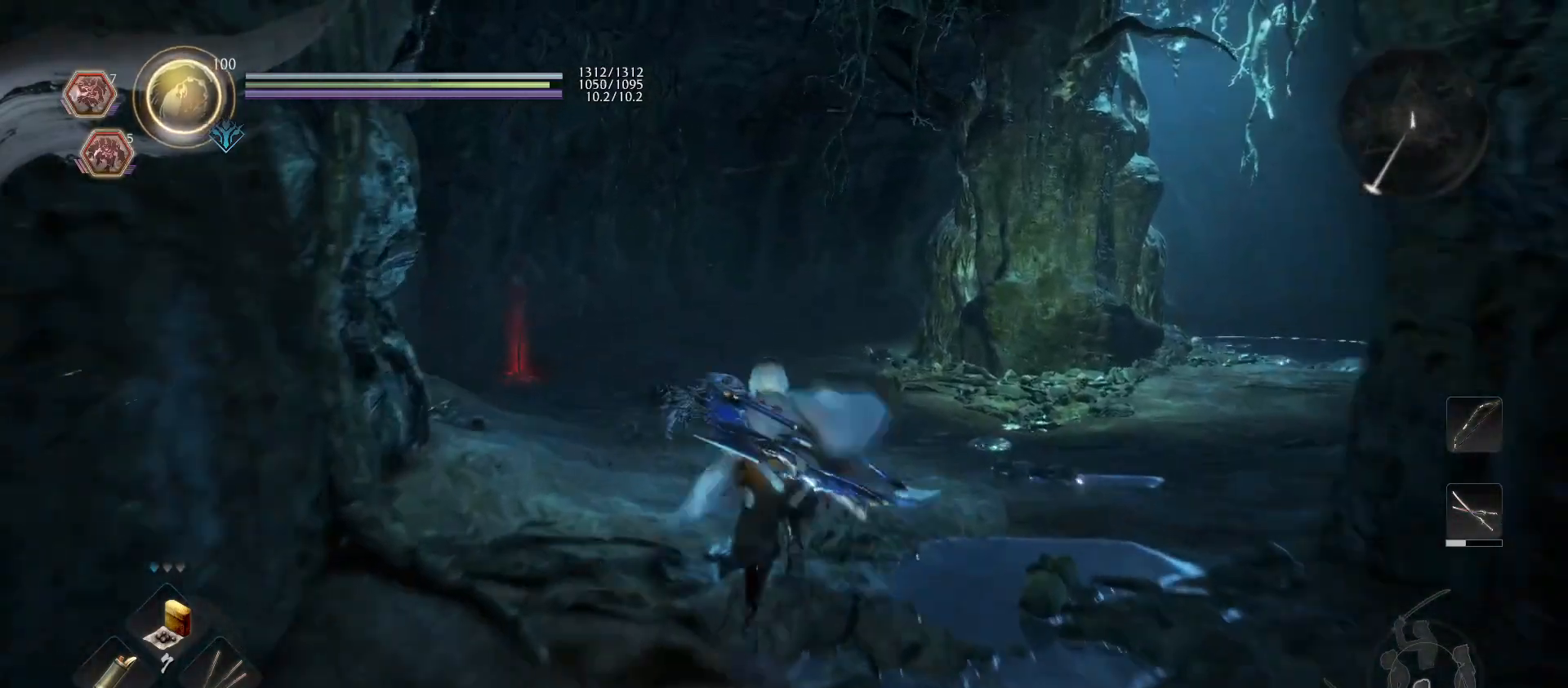
{"buttons": ["CROSS"], "left_stick": "up", "right_stick": "center", "events": []}
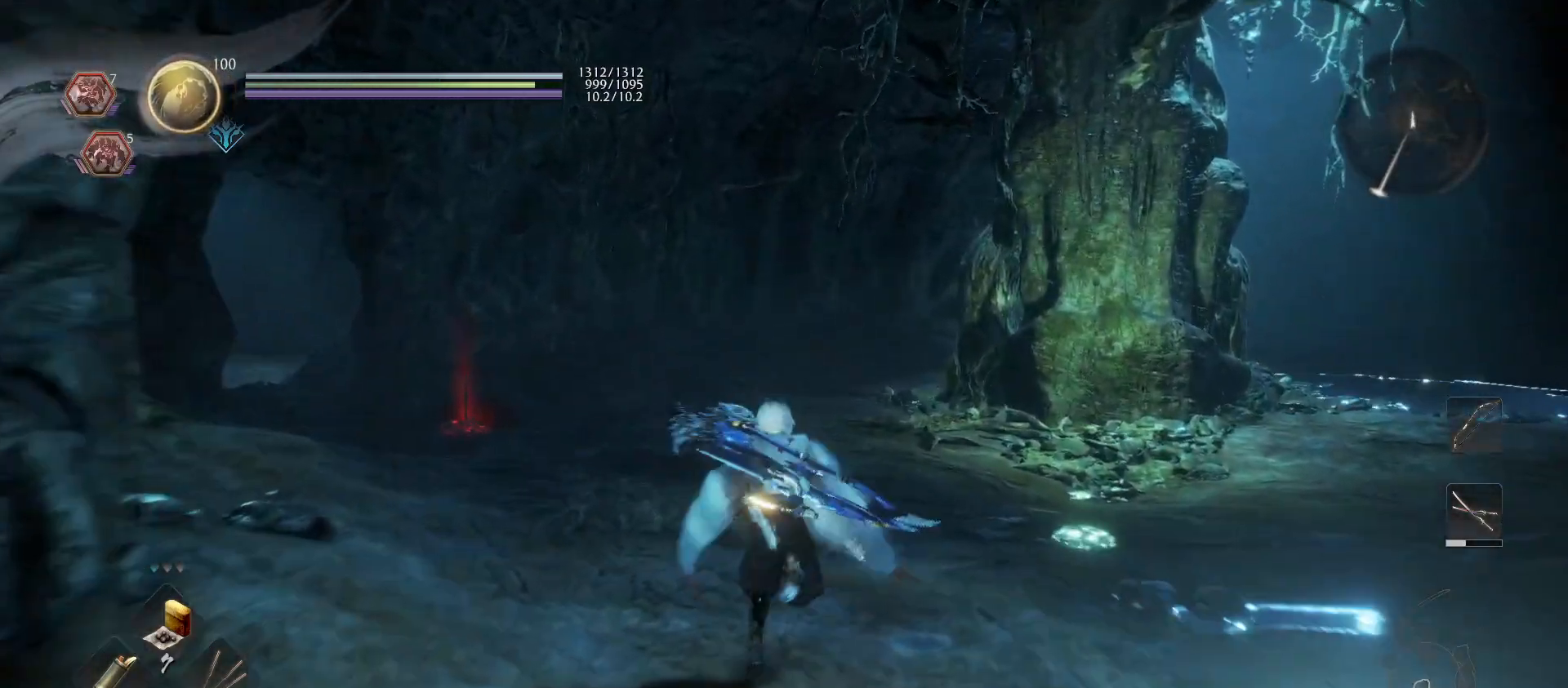
{"buttons": [], "left_stick": "up", "right_stick": "center", "events": [[133, "CROSS", "up"], [167, "right_stick", "down-left"], [233, "right_stick", "left"], [433, "right_stick", "center"]]}
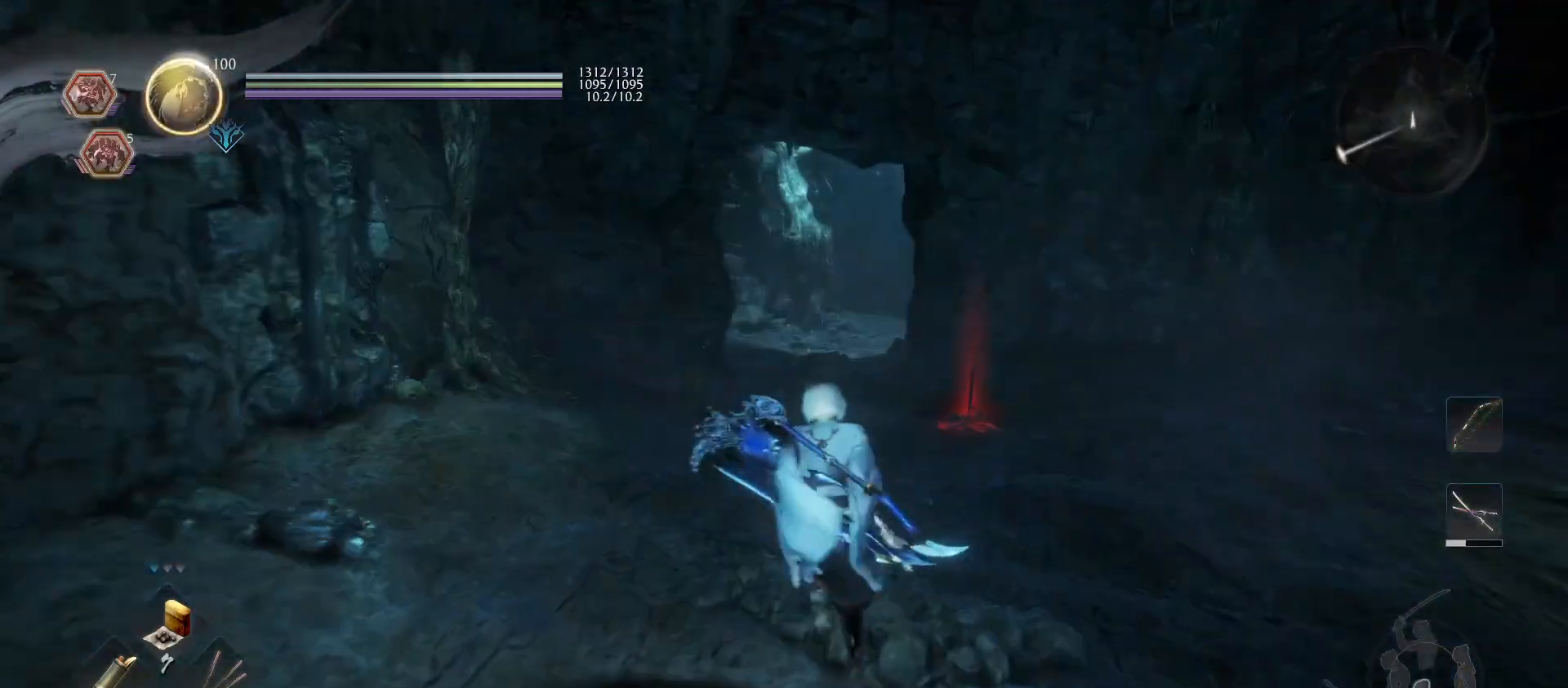
{"buttons": [], "left_stick": "up", "right_stick": "center", "events": [[67, "CROSS", "down"], [500, "CROSS", "up"]]}
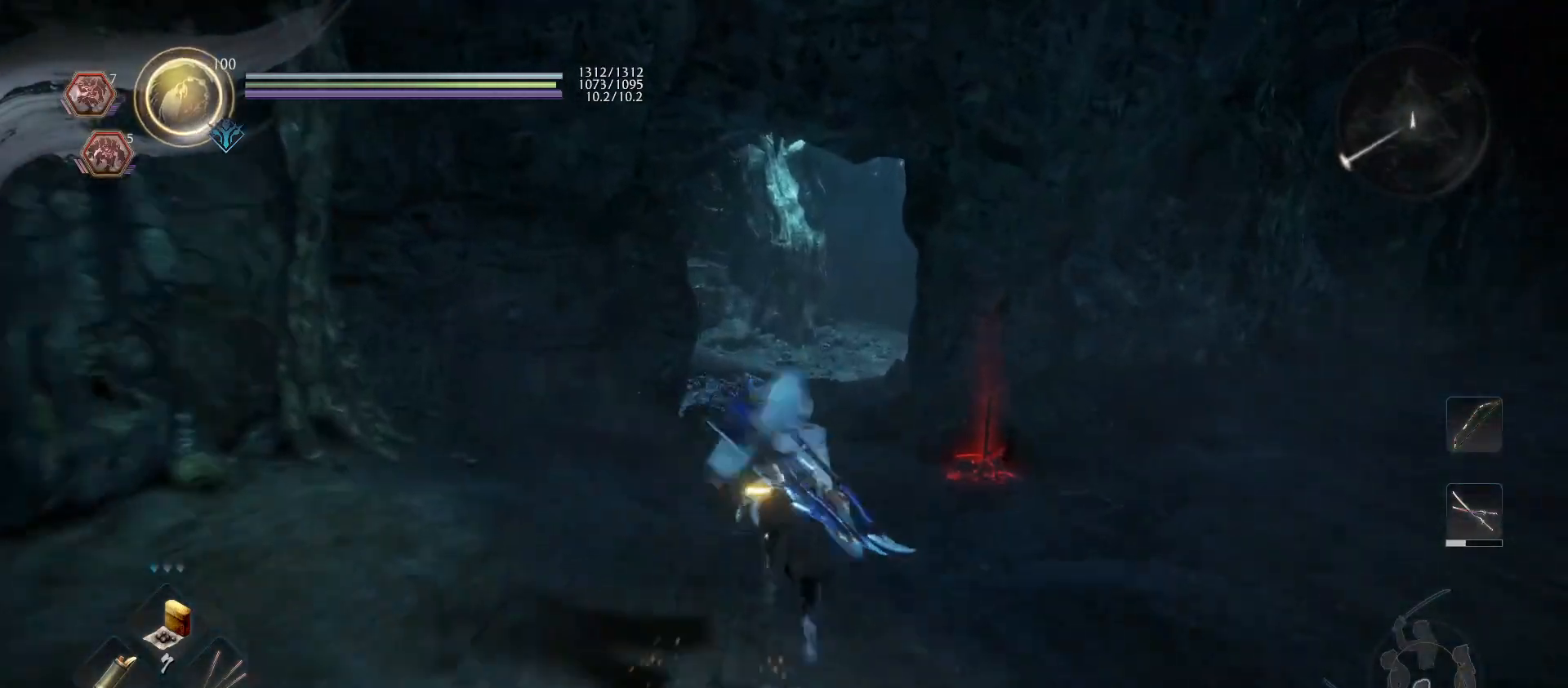
{"buttons": [], "left_stick": "up", "right_stick": "center", "events": [[133, "right_stick", "right"], [500, "right_stick", "center"]]}
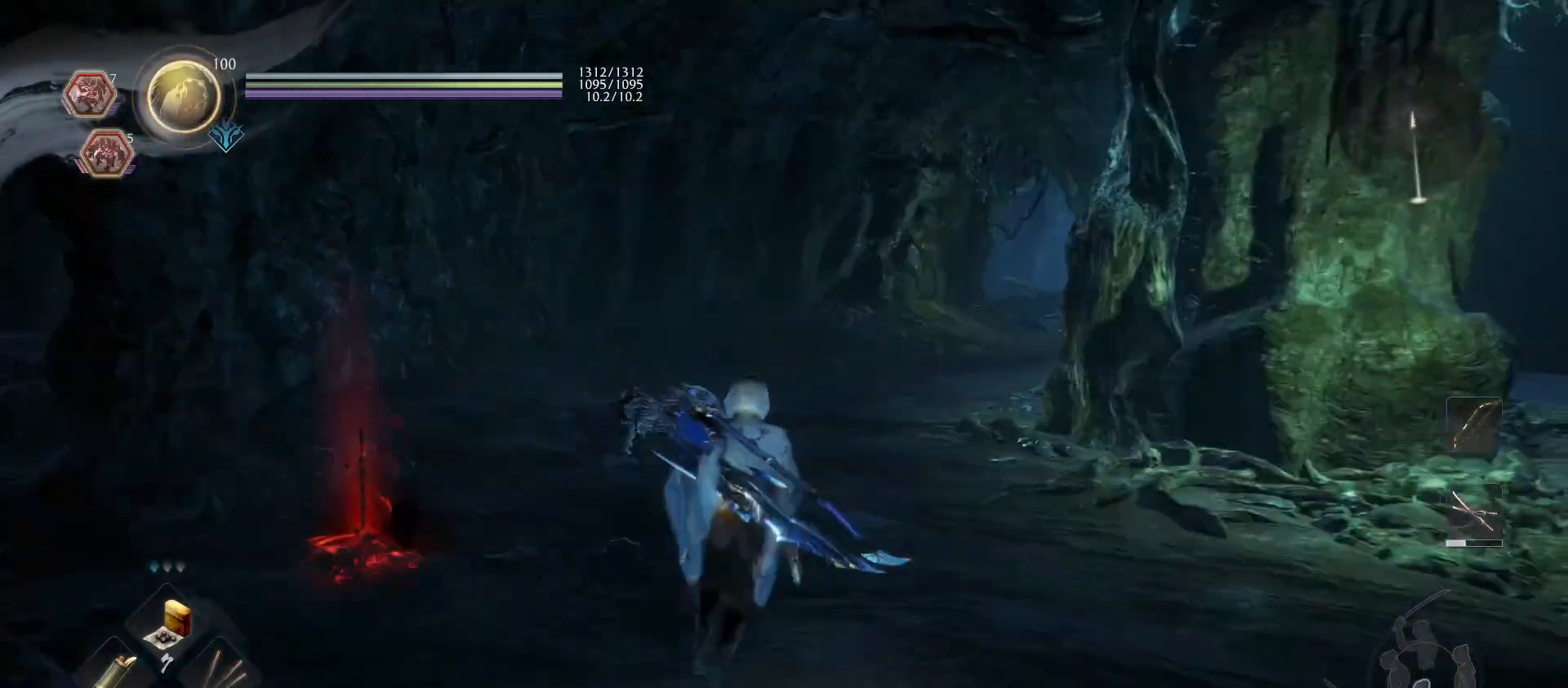
{"buttons": [], "left_stick": "up", "right_stick": "center", "events": [[133, "CROSS", "down"], [500, "CROSS", "up"]]}
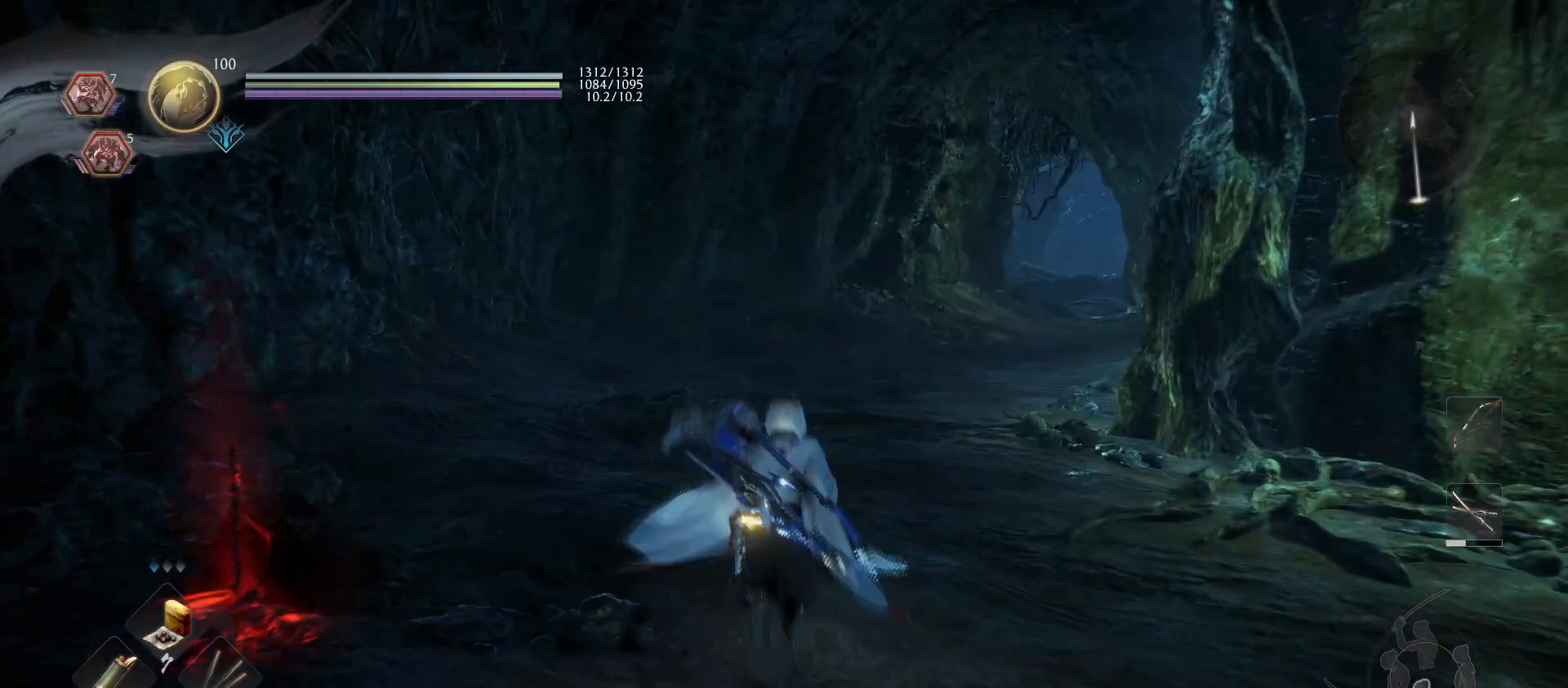
{"buttons": [], "left_stick": "left", "right_stick": "up-left", "events": [[133, "left_stick", "up-left"], [333, "left_stick", "left"], [433, "right_stick", "up-left"]]}
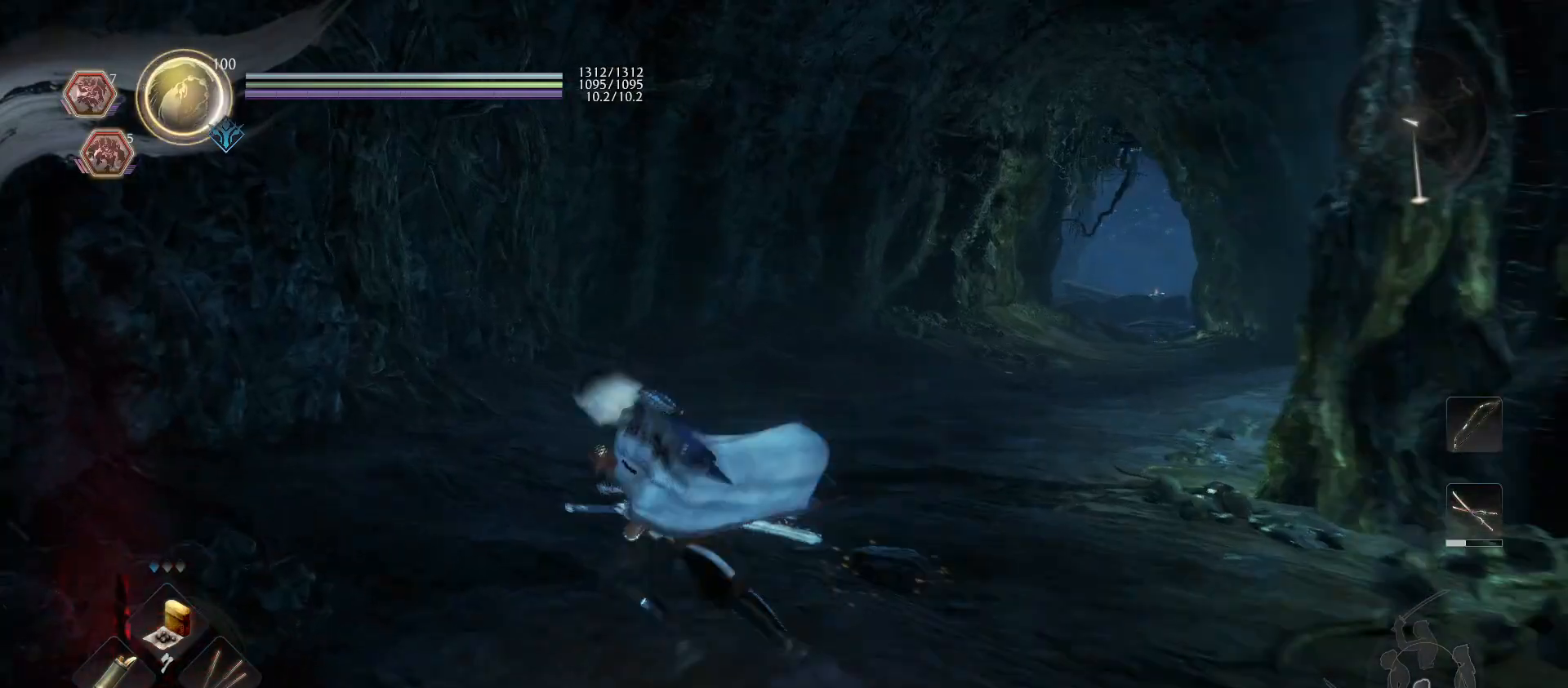
{"buttons": [], "left_stick": "up-left", "right_stick": "center", "events": [[33, "right_stick", "left"], [433, "left_stick", "up-left"], [433, "right_stick", "center"]]}
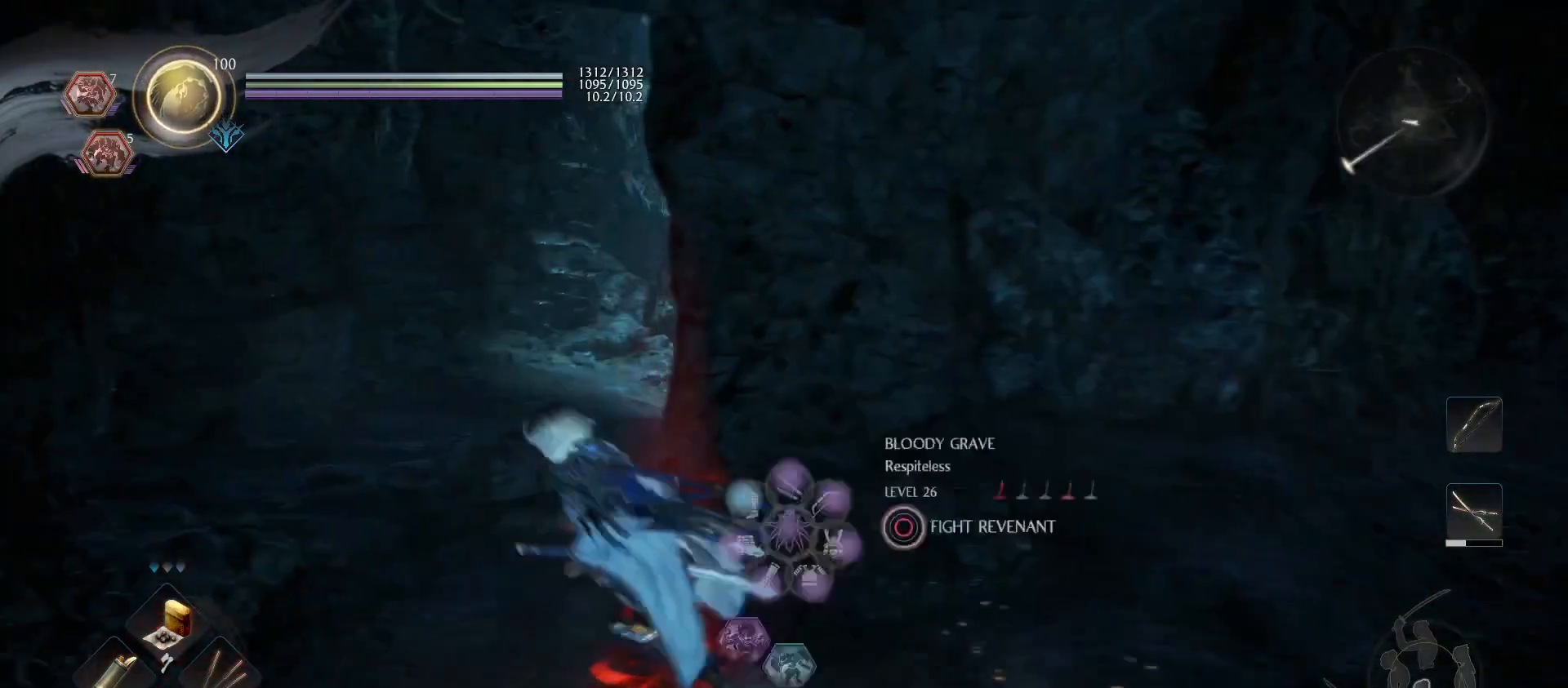
{"buttons": ["CROSS"], "left_stick": "up", "right_stick": "center", "events": [[67, "CROSS", "down"], [467, "left_stick", "up"]]}
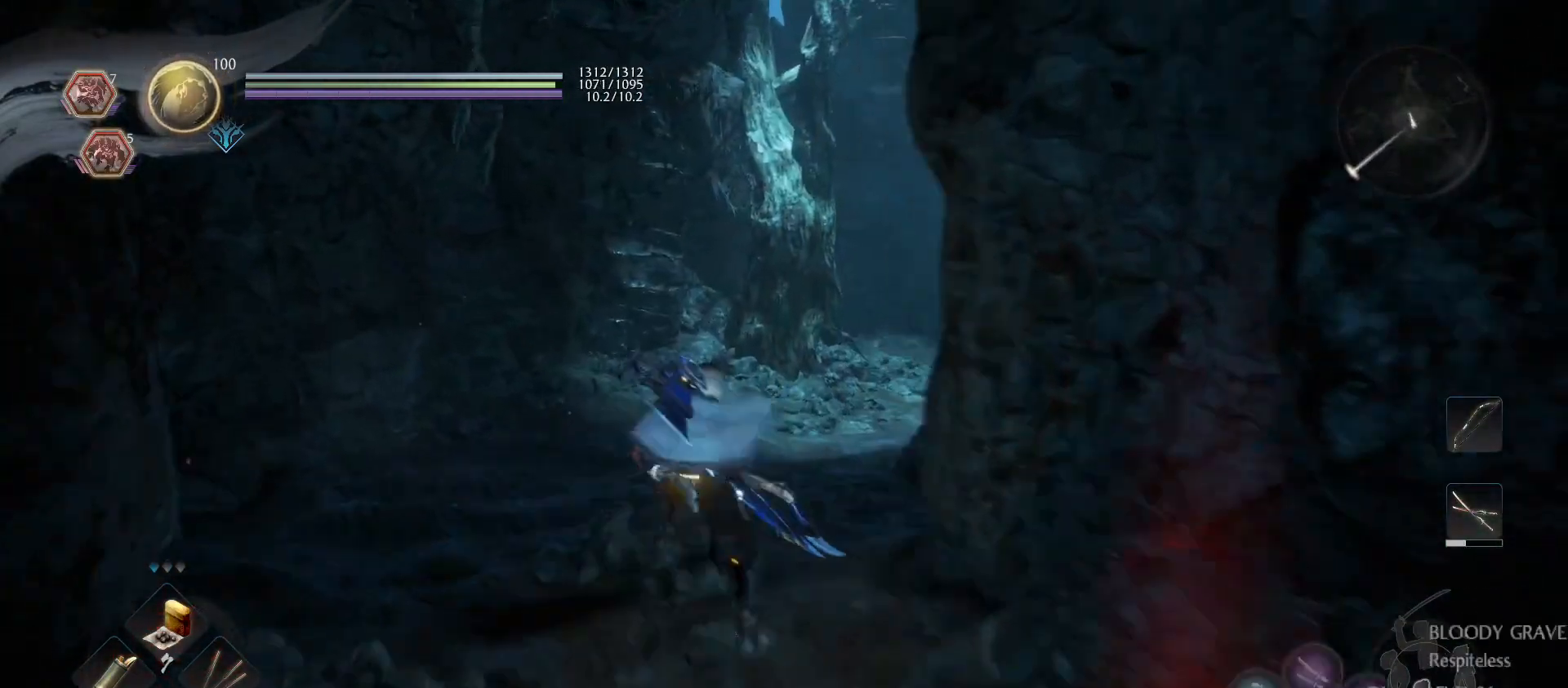
{"buttons": [], "left_stick": "up", "right_stick": "right", "events": [[300, "CROSS", "up"], [467, "right_stick", "right"]]}
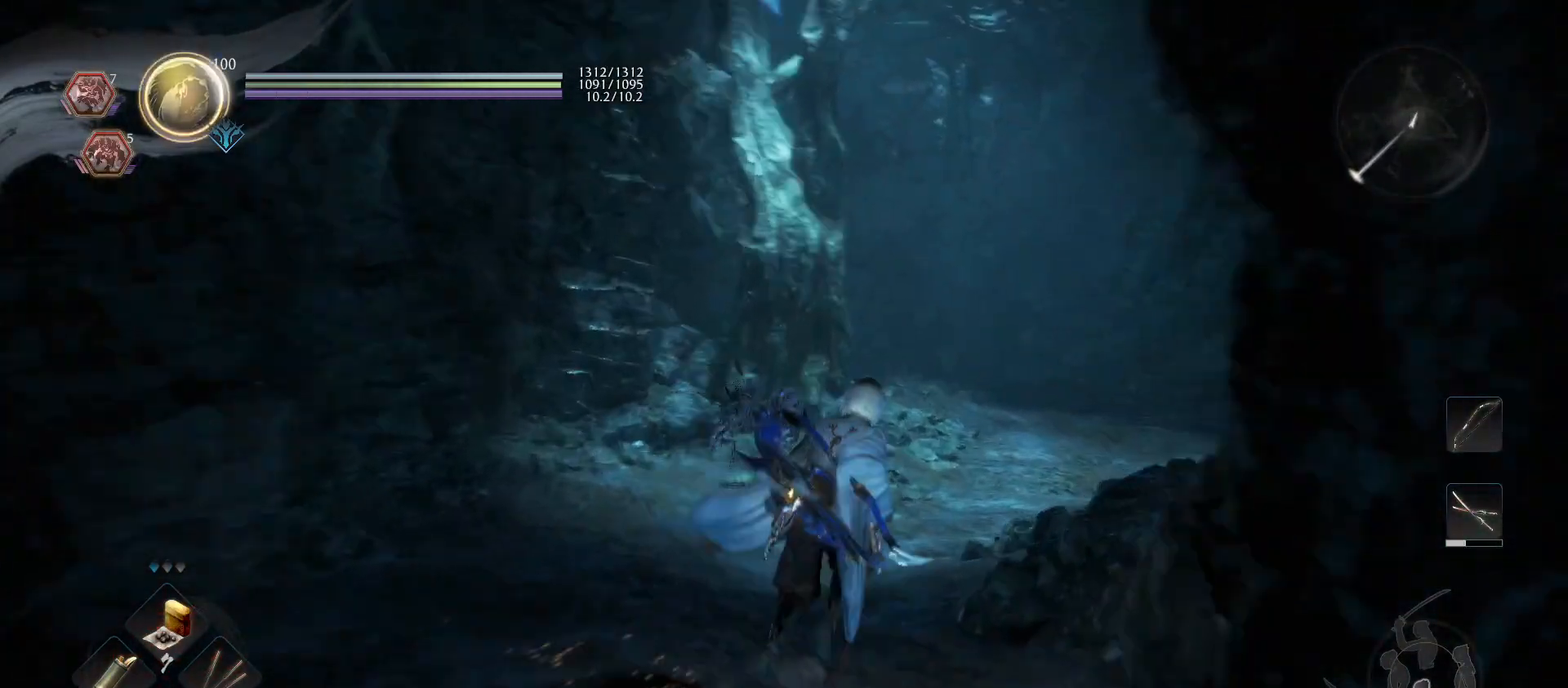
{"buttons": ["CROSS"], "left_stick": "up", "right_stick": "center", "events": [[233, "right_stick", "center"], [333, "CROSS", "down"]]}
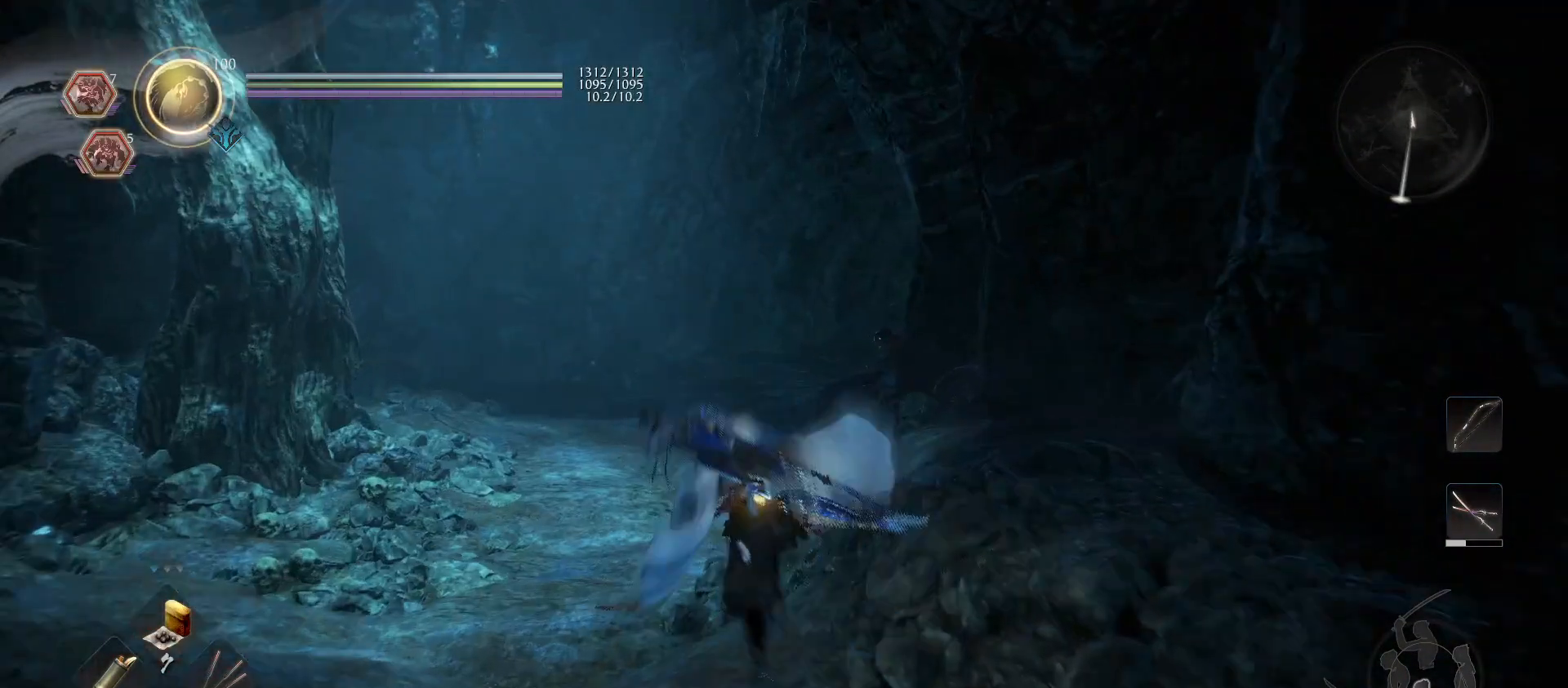
{"buttons": ["CROSS"], "left_stick": "up", "right_stick": "center", "events": []}
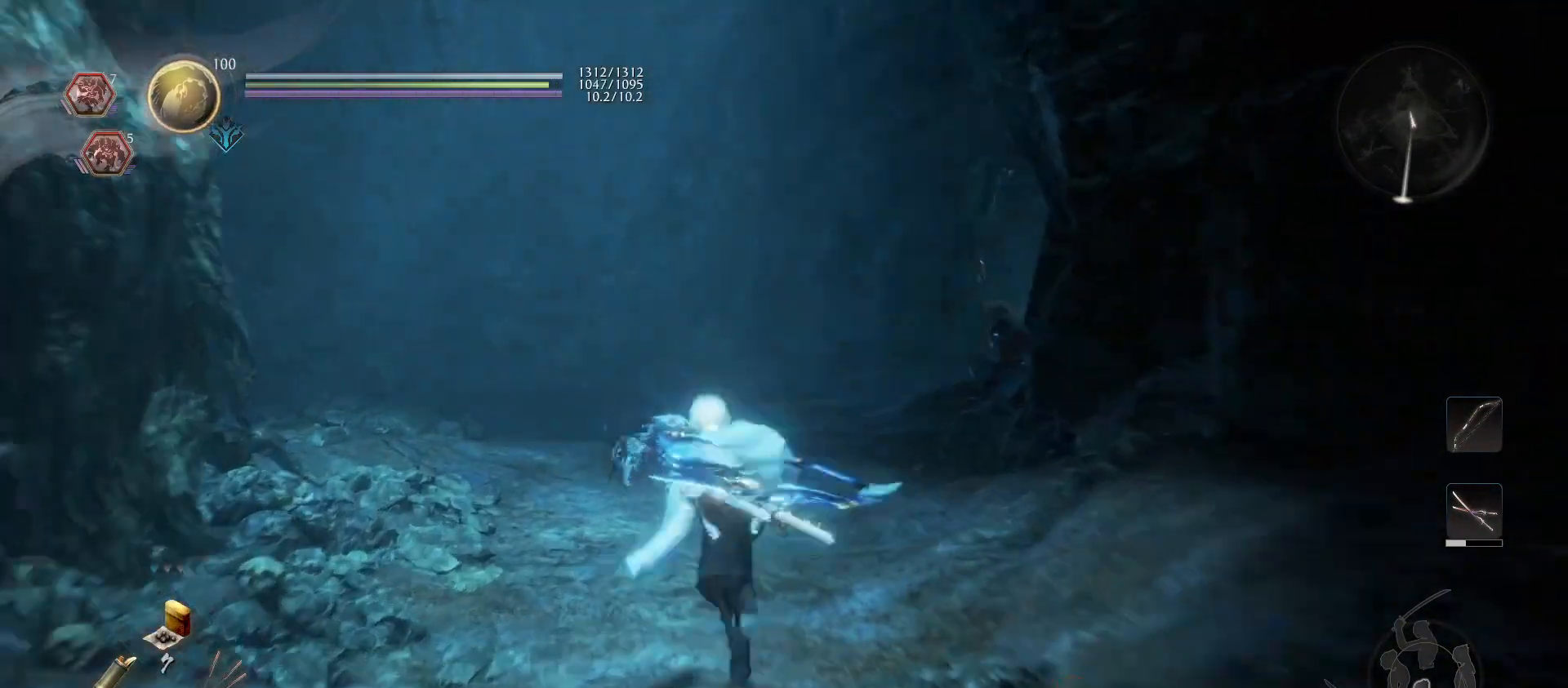
{"buttons": ["CROSS"], "left_stick": "up", "right_stick": "center", "events": []}